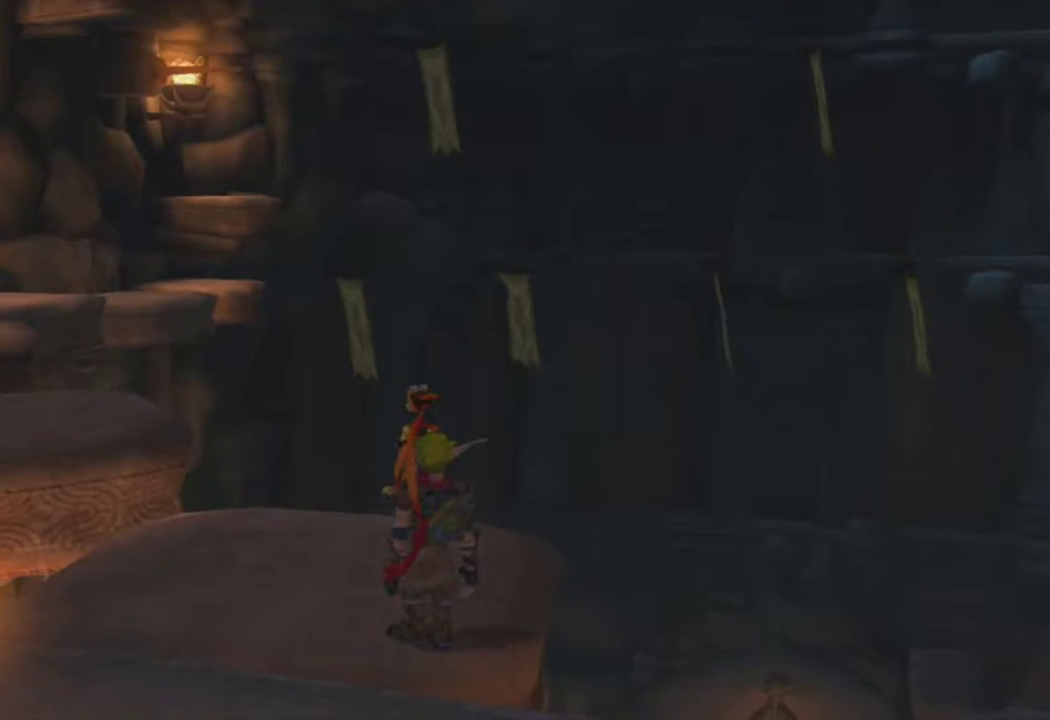
Gameplay with a controller (PlayStation layout); each line is a JSON object with the inputs held at the frame after it. "events" lists button and stick changes between this image and that frame as [ms after this image, input, new state], when the widget could be followed in between.
{"buttons": [], "left_stick": "down-right", "right_stick": "right", "events": [[67, "left_stick", "down"], [200, "right_stick", "right"], [250, "CROSS", "down"], [400, "CROSS", "up"], [433, "left_stick", "down-right"]]}
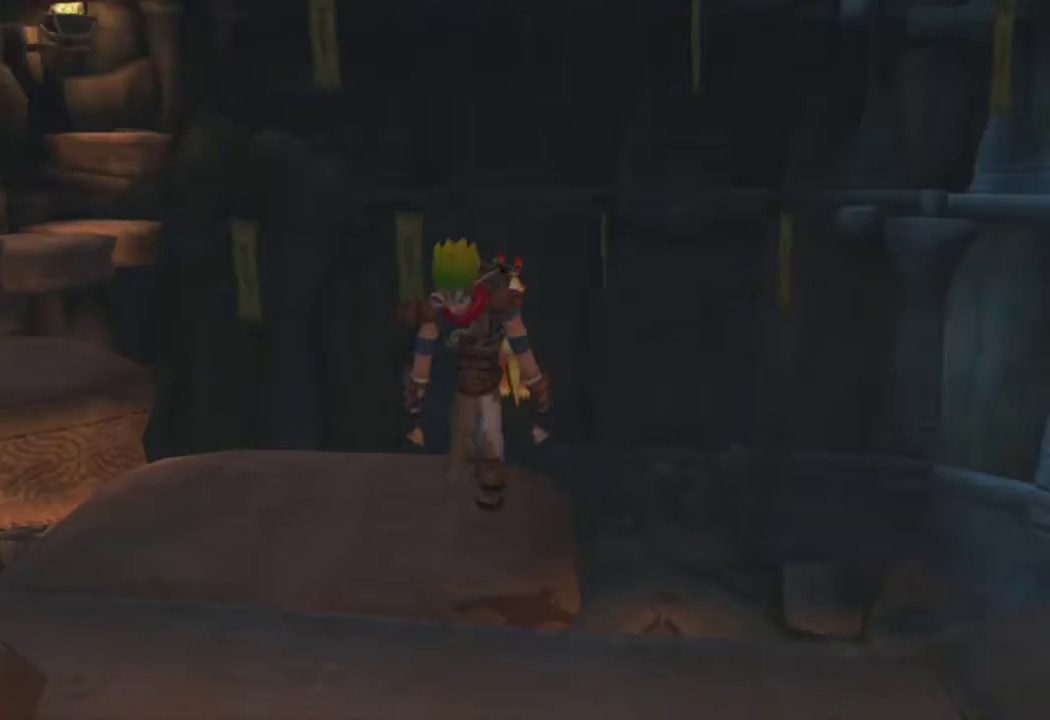
{"buttons": [], "left_stick": "up-right", "right_stick": "center", "events": [[283, "left_stick", "right"], [450, "left_stick", "up-right"], [450, "right_stick", "center"]]}
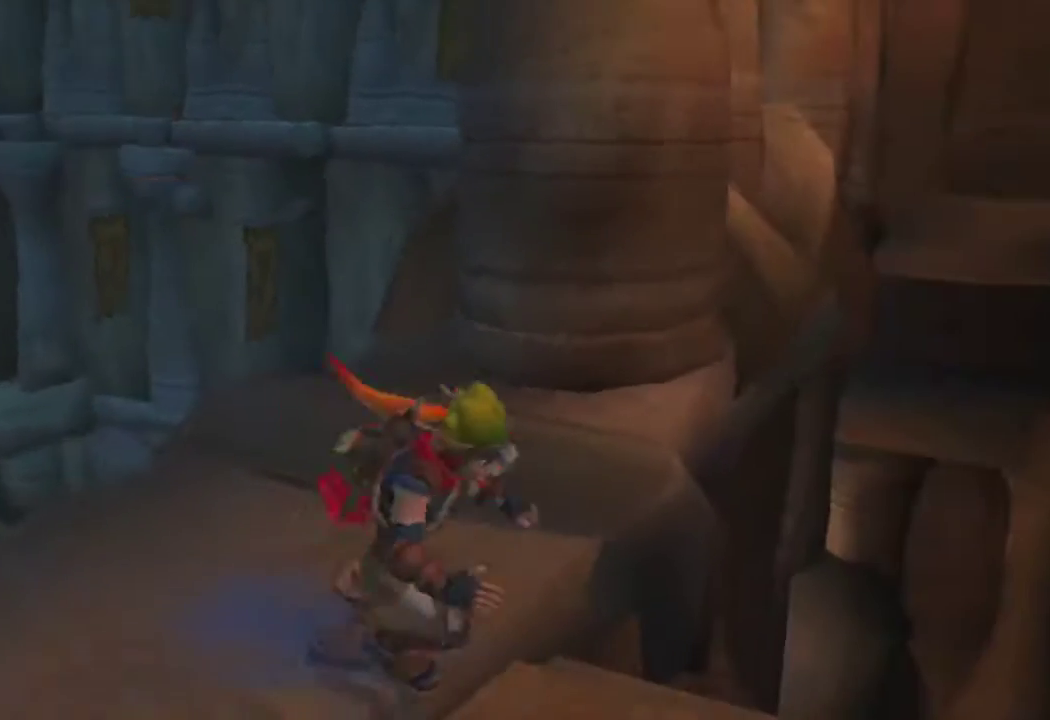
{"buttons": [], "left_stick": "up", "right_stick": "center", "events": [[50, "SQUARE", "down"], [167, "R2", "down"], [217, "SQUARE", "up"], [250, "left_stick", "up"], [317, "R2", "up"]]}
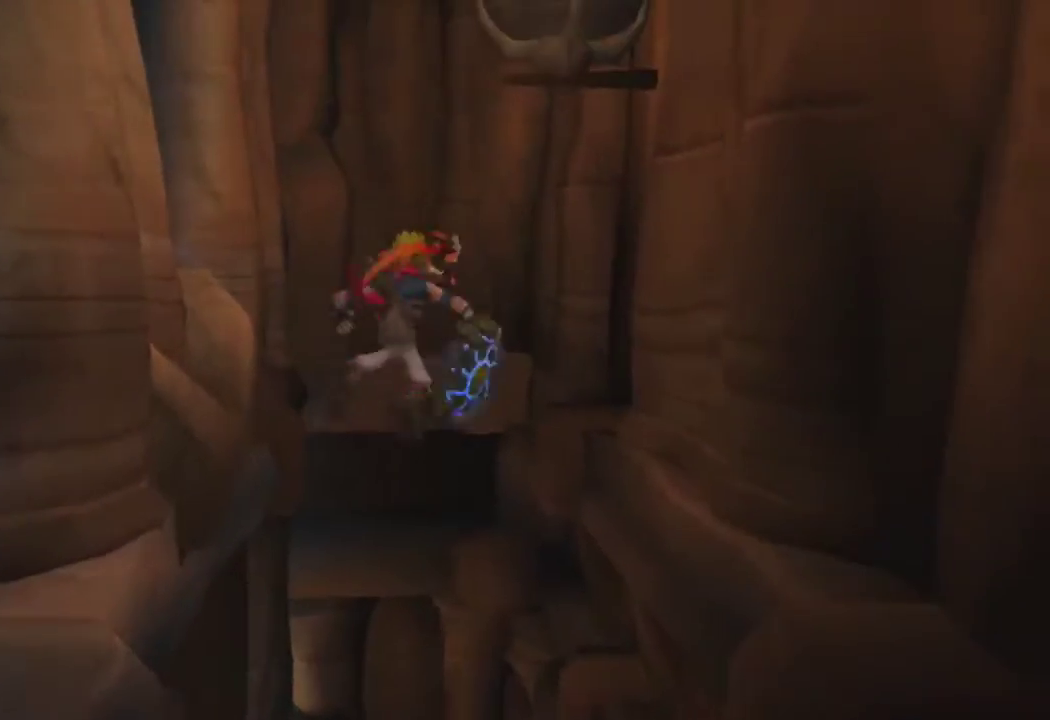
{"buttons": [], "left_stick": "left", "right_stick": "down-left", "events": [[117, "left_stick", "up-left"], [383, "left_stick", "left"], [433, "right_stick", "down-left"]]}
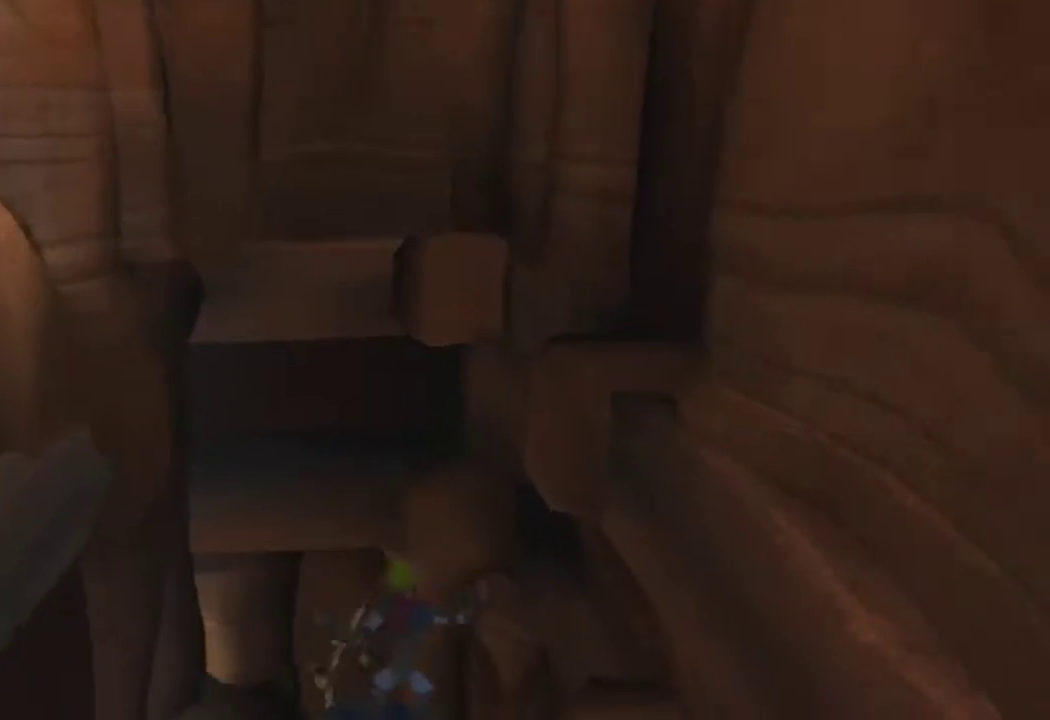
{"buttons": [], "left_stick": "left", "right_stick": "down-left", "events": []}
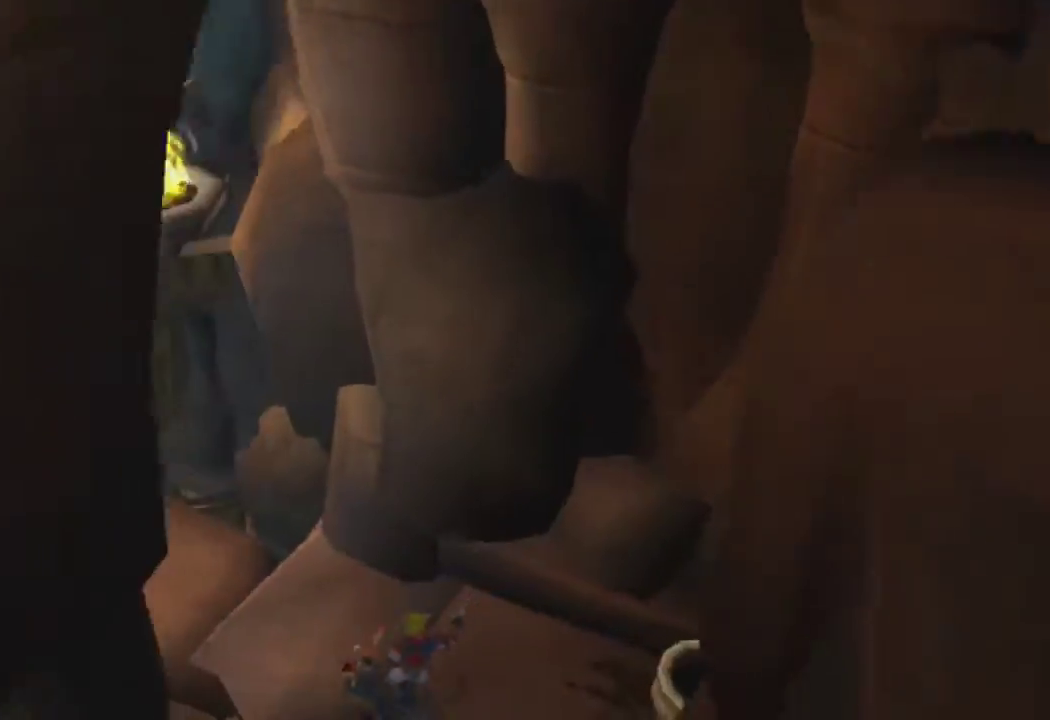
{"buttons": [], "left_stick": "left", "right_stick": "center", "events": [[383, "right_stick", "center"]]}
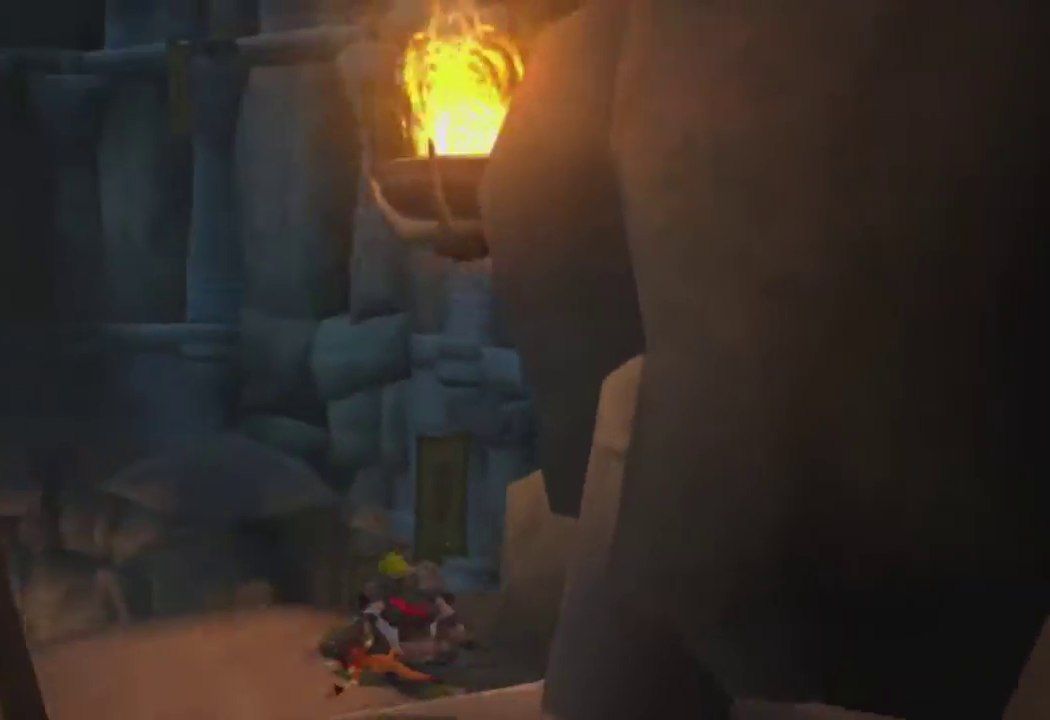
{"buttons": [], "left_stick": "left", "right_stick": "down-left", "events": [[250, "right_stick", "down-left"]]}
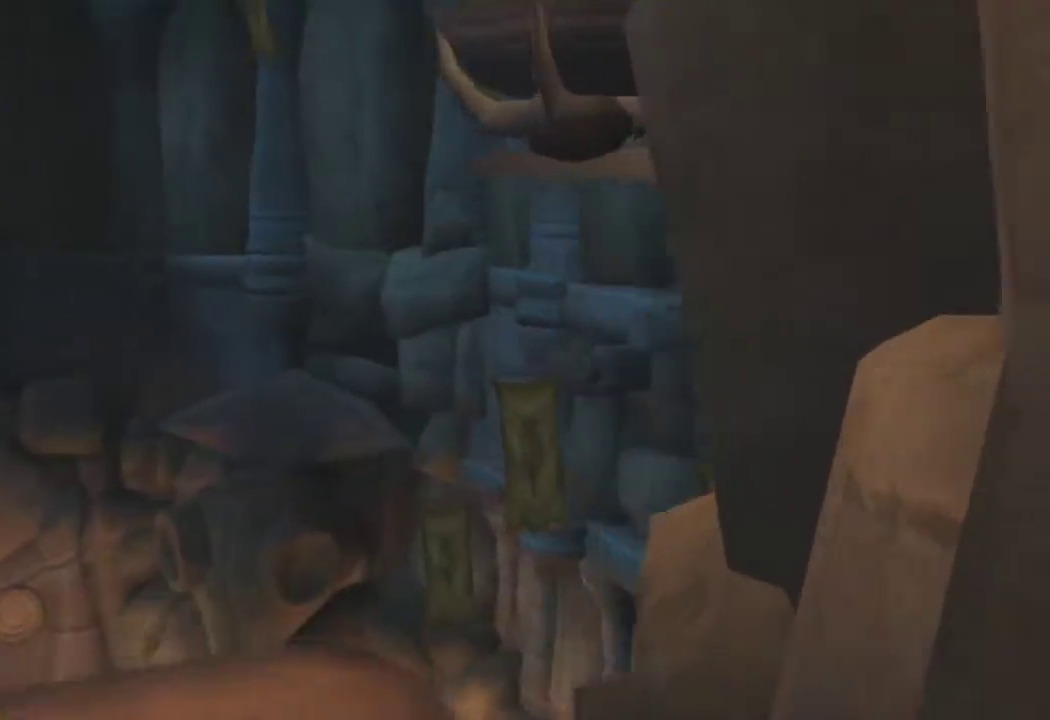
{"buttons": [], "left_stick": "down-right", "right_stick": "right", "events": [[83, "CROSS", "down"], [117, "left_stick", "down-left"], [200, "CROSS", "up"], [217, "left_stick", "down"], [300, "right_stick", "down"], [400, "right_stick", "center"], [417, "left_stick", "down-right"], [483, "right_stick", "right"]]}
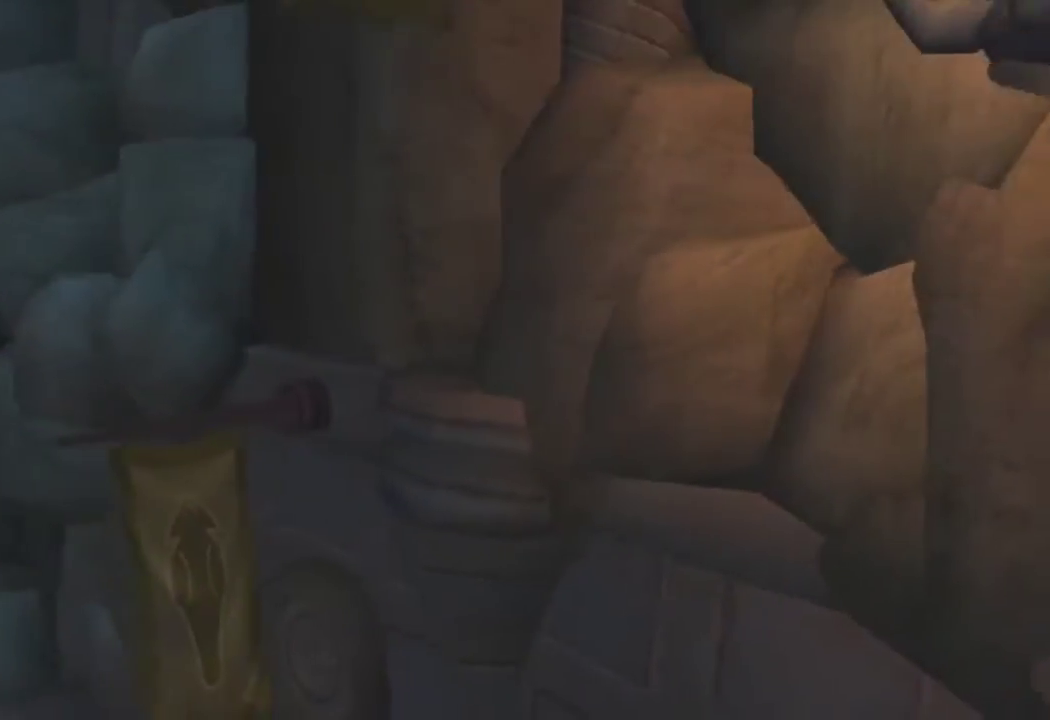
{"buttons": [], "left_stick": "right", "right_stick": "center", "events": [[50, "right_stick", "down-right"], [367, "right_stick", "center"], [400, "left_stick", "right"]]}
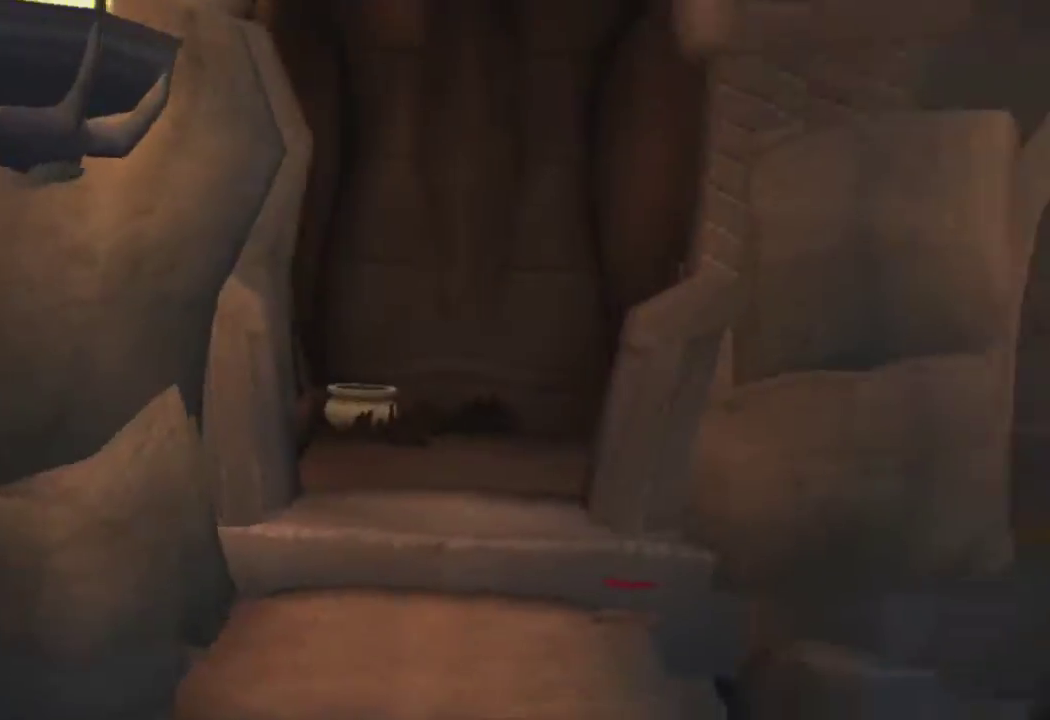
{"buttons": [], "left_stick": "up", "right_stick": "down", "events": [[50, "left_stick", "up-right"], [100, "right_stick", "down"], [333, "left_stick", "up"]]}
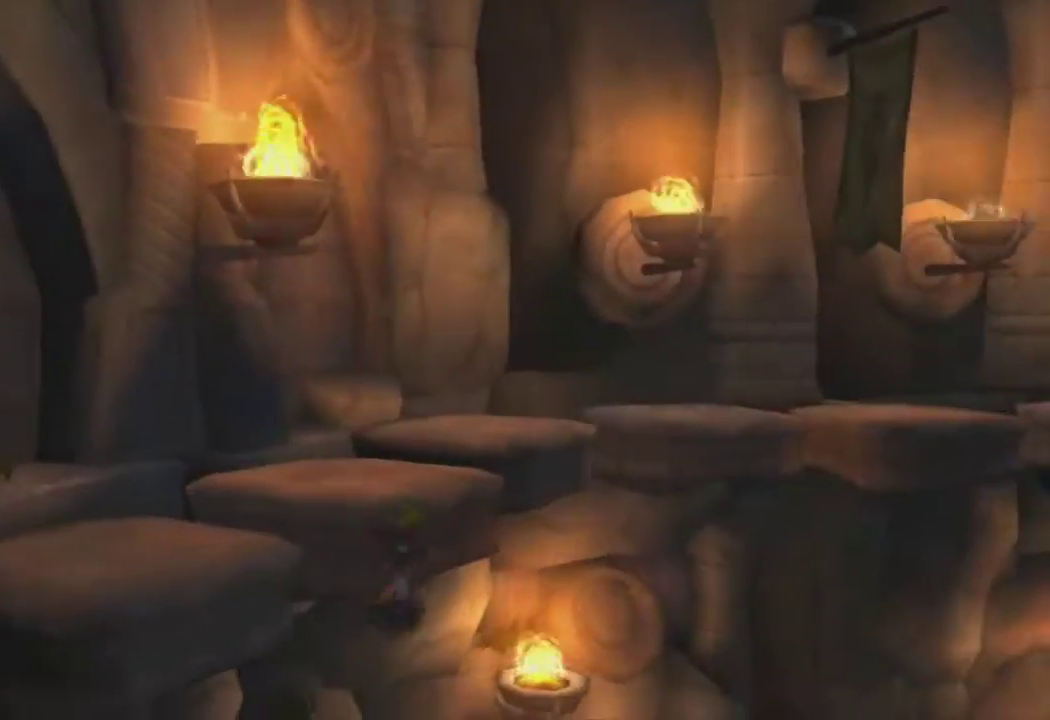
{"buttons": ["R2"], "left_stick": "up", "right_stick": "down-right", "events": [[17, "right_stick", "down-left"], [183, "right_stick", "down"], [400, "R2", "down"], [433, "right_stick", "down-right"]]}
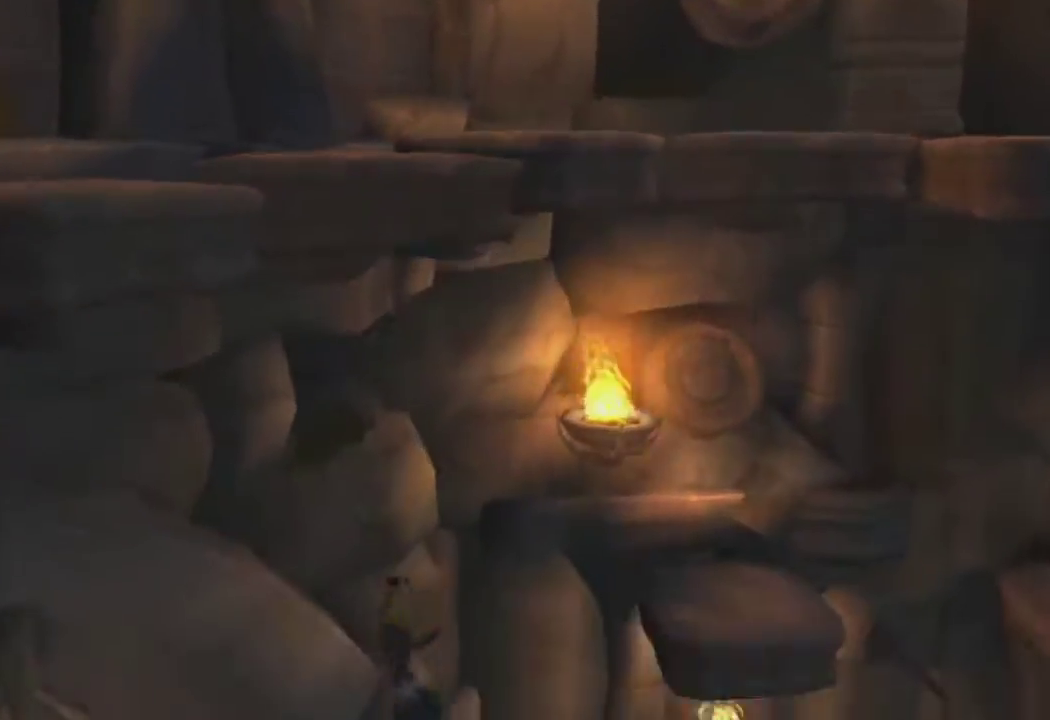
{"buttons": [], "left_stick": "up", "right_stick": "center", "events": [[67, "R2", "up"], [250, "right_stick", "center"]]}
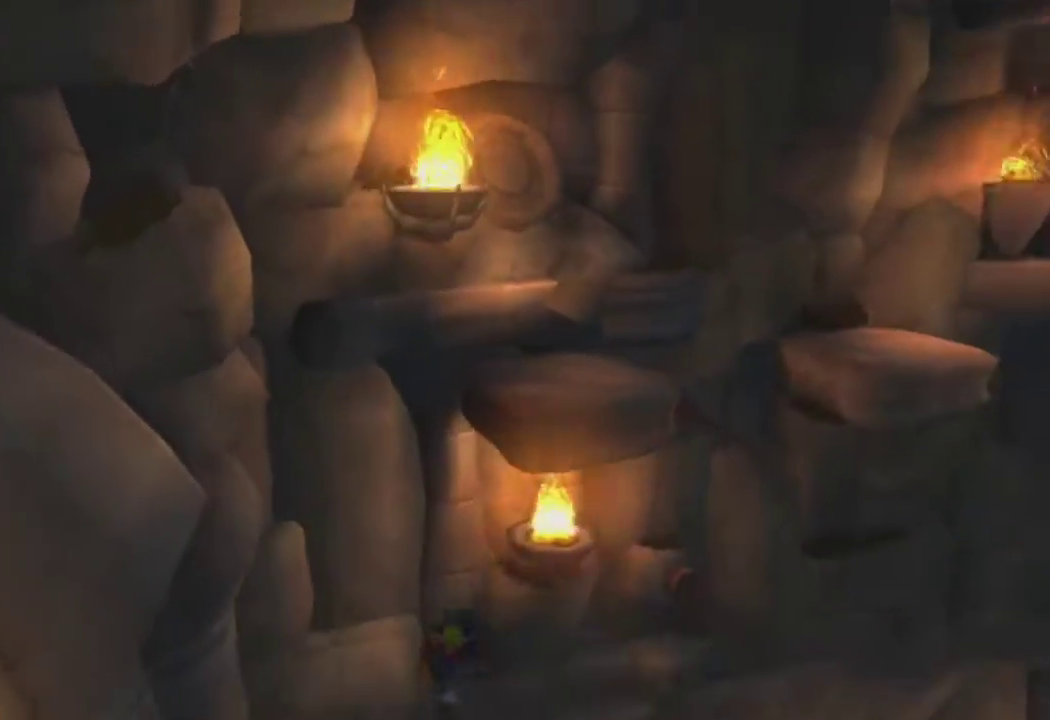
{"buttons": ["CIRCLE"], "left_stick": "up", "right_stick": "center", "events": [[267, "CIRCLE", "down"], [350, "CIRCLE", "up"], [433, "CIRCLE", "down"]]}
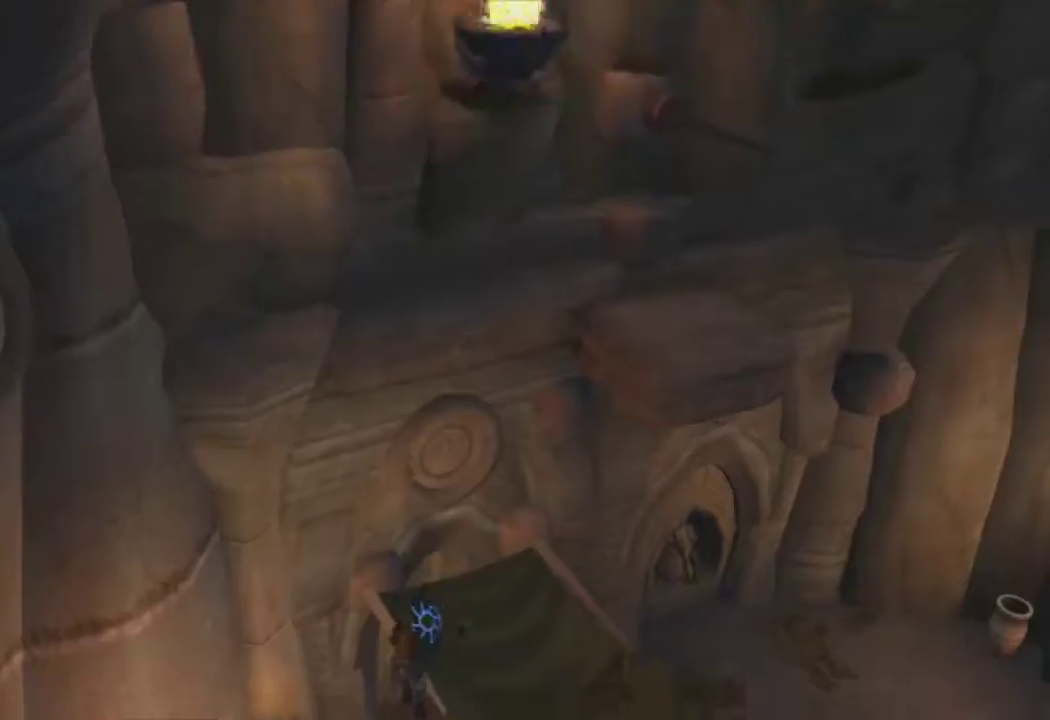
{"buttons": ["CIRCLE"], "left_stick": "right", "right_stick": "center", "events": [[17, "CIRCLE", "up"], [67, "left_stick", "up-right"], [100, "CIRCLE", "down"], [183, "CIRCLE", "up"], [233, "CIRCLE", "down"], [350, "CIRCLE", "up"], [383, "left_stick", "right"], [400, "CIRCLE", "down"]]}
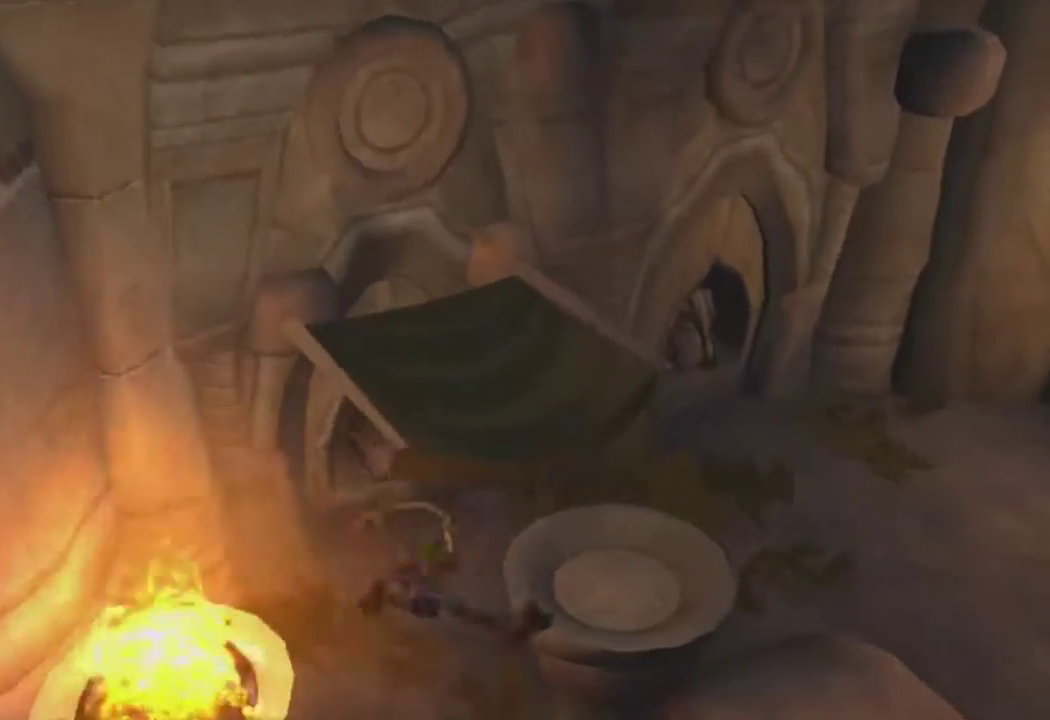
{"buttons": [], "left_stick": "up-right", "right_stick": "center", "events": [[17, "CIRCLE", "up"], [150, "DPAD_UP", "down"], [250, "DPAD_UP", "up"], [283, "left_stick", "up-right"], [333, "DPAD_UP", "down"], [433, "DPAD_UP", "up"]]}
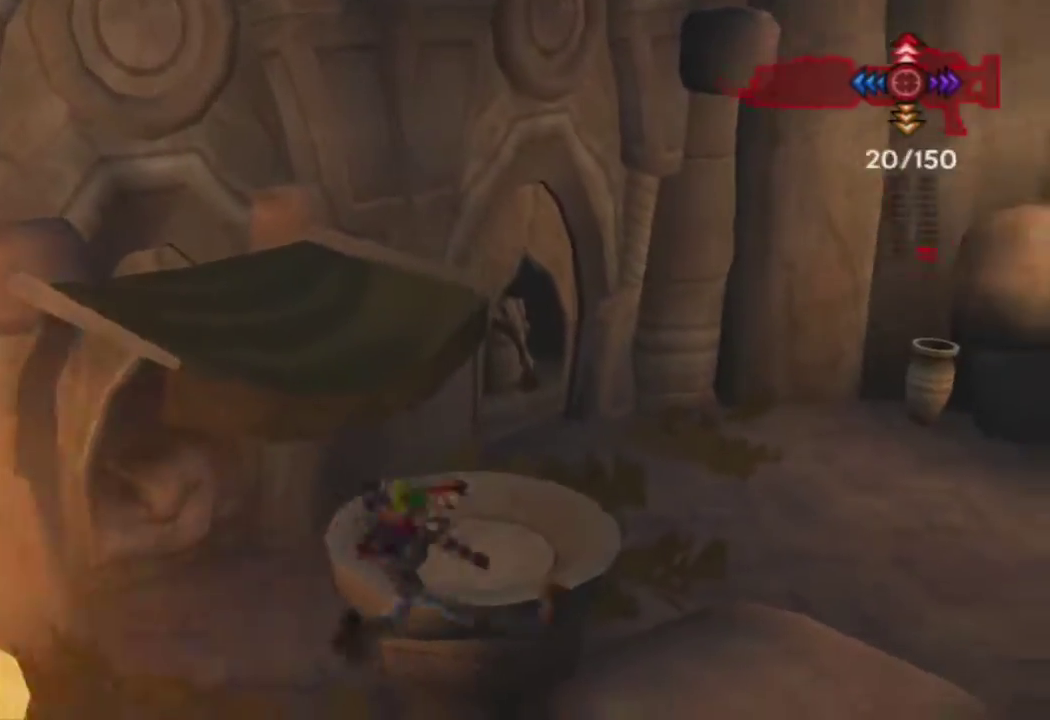
{"buttons": ["CROSS"], "left_stick": "up", "right_stick": "center", "events": [[250, "left_stick", "center"], [317, "left_stick", "up"], [433, "CROSS", "down"]]}
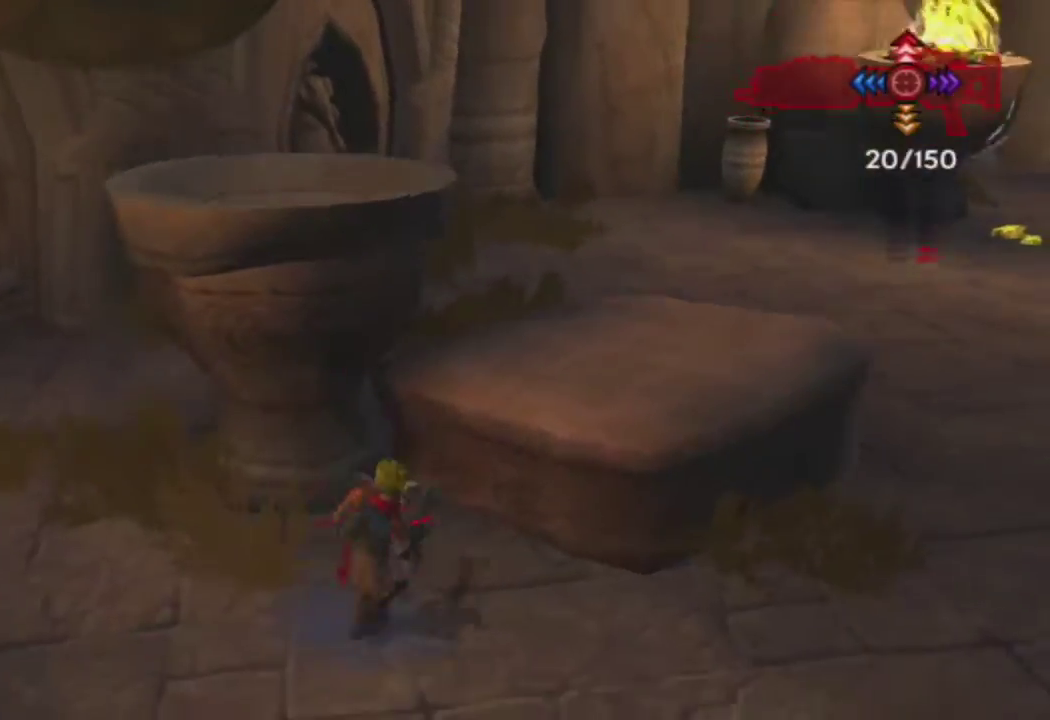
{"buttons": [], "left_stick": "up", "right_stick": "center", "events": [[83, "left_stick", "center"], [100, "CROSS", "up"], [133, "left_stick", "up"], [250, "left_stick", "center"], [300, "CROSS", "down"], [333, "left_stick", "up"], [450, "CROSS", "up"]]}
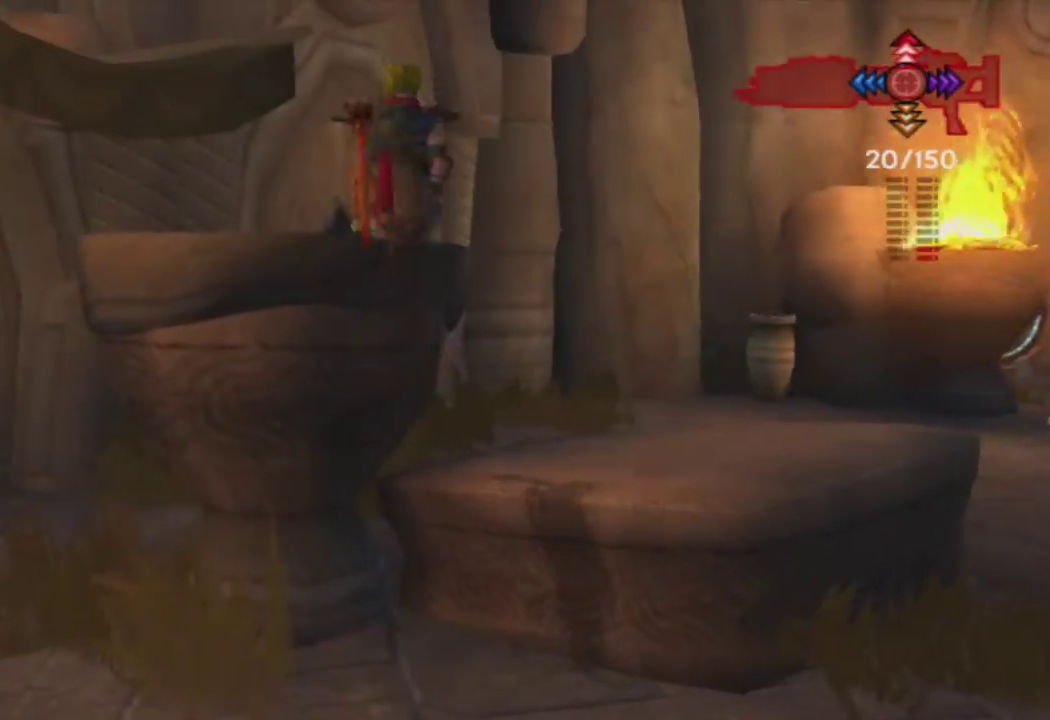
{"buttons": [], "left_stick": "up", "right_stick": "left", "events": [[83, "CIRCLE", "down"], [167, "CIRCLE", "up"], [200, "left_stick", "up-left"], [267, "right_stick", "left"], [333, "left_stick", "center"], [433, "left_stick", "up"]]}
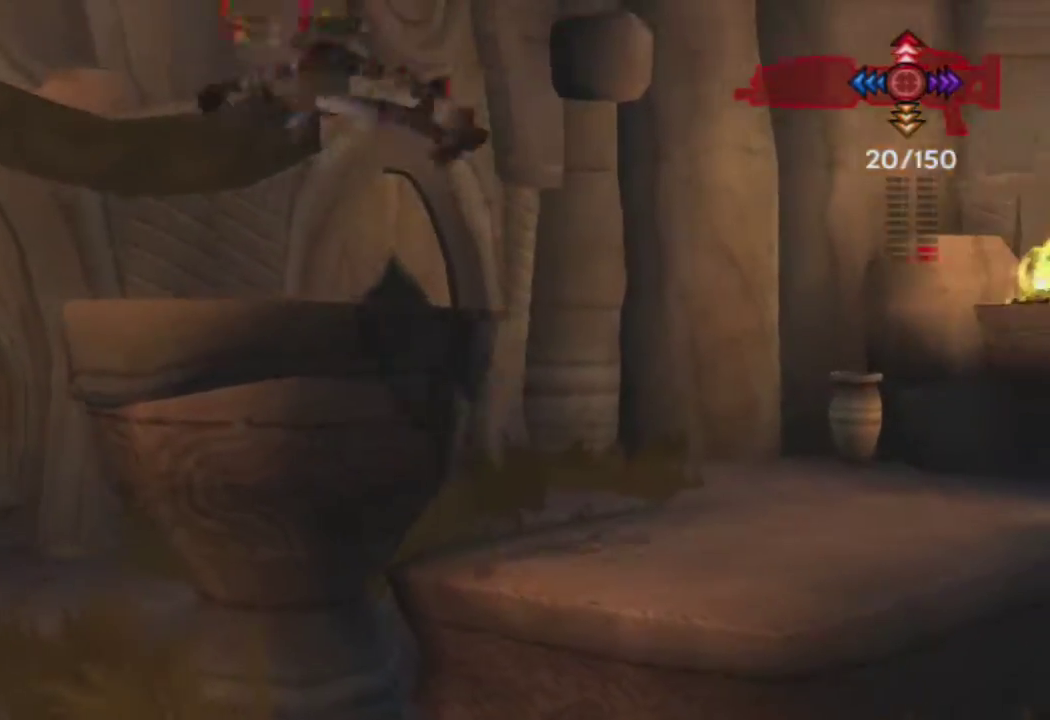
{"buttons": [], "left_stick": "up", "right_stick": "center", "events": [[83, "left_stick", "center"], [100, "right_stick", "center"], [217, "left_stick", "up"], [300, "CROSS", "down"], [317, "left_stick", "center"], [483, "CROSS", "up"], [500, "left_stick", "up"]]}
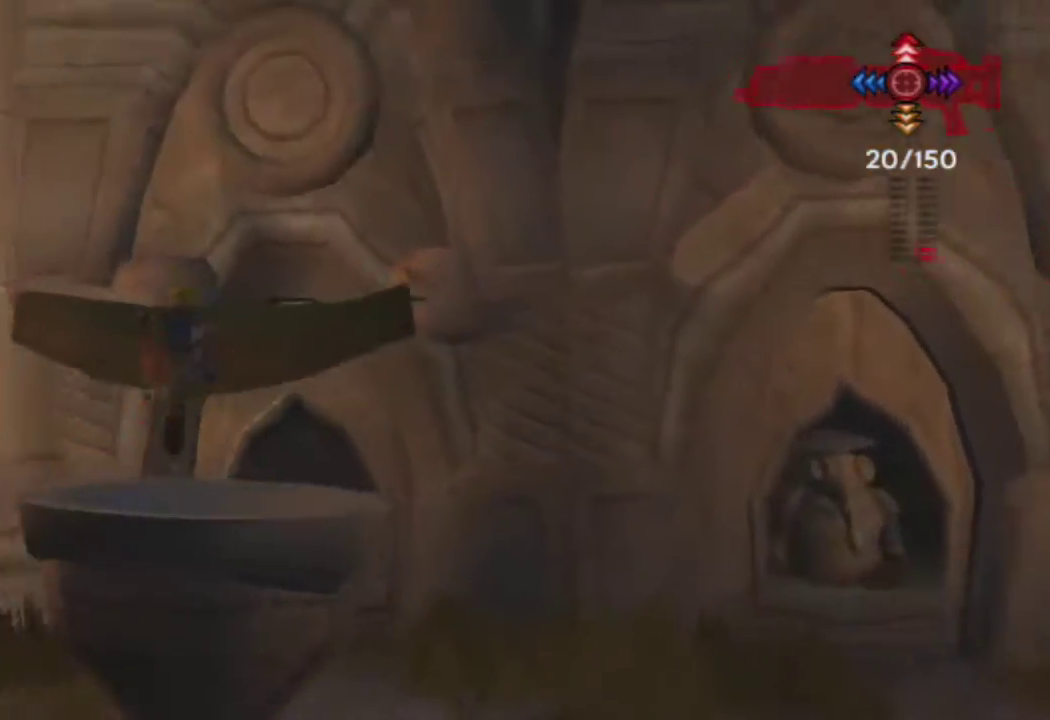
{"buttons": ["SQUARE"], "left_stick": "up", "right_stick": "center", "events": [[117, "left_stick", "center"], [167, "CROSS", "down"], [167, "left_stick", "up"], [283, "CROSS", "up"], [433, "SQUARE", "down"]]}
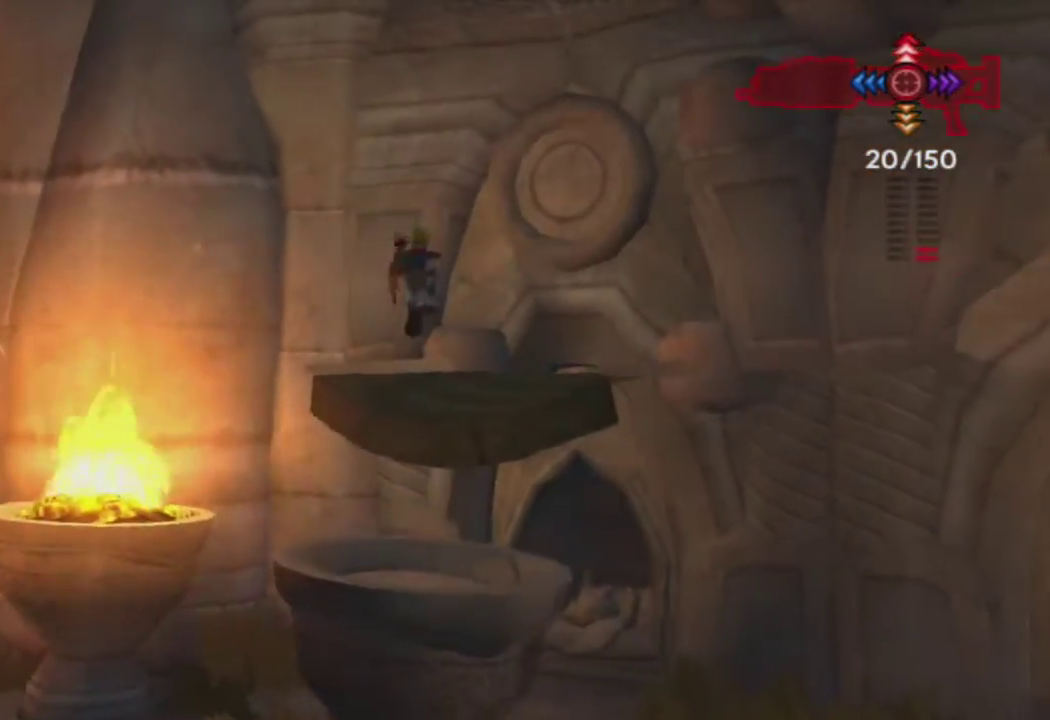
{"buttons": [], "left_stick": "up", "right_stick": "center", "events": [[83, "SQUARE", "up"], [183, "left_stick", "center"], [383, "left_stick", "up"]]}
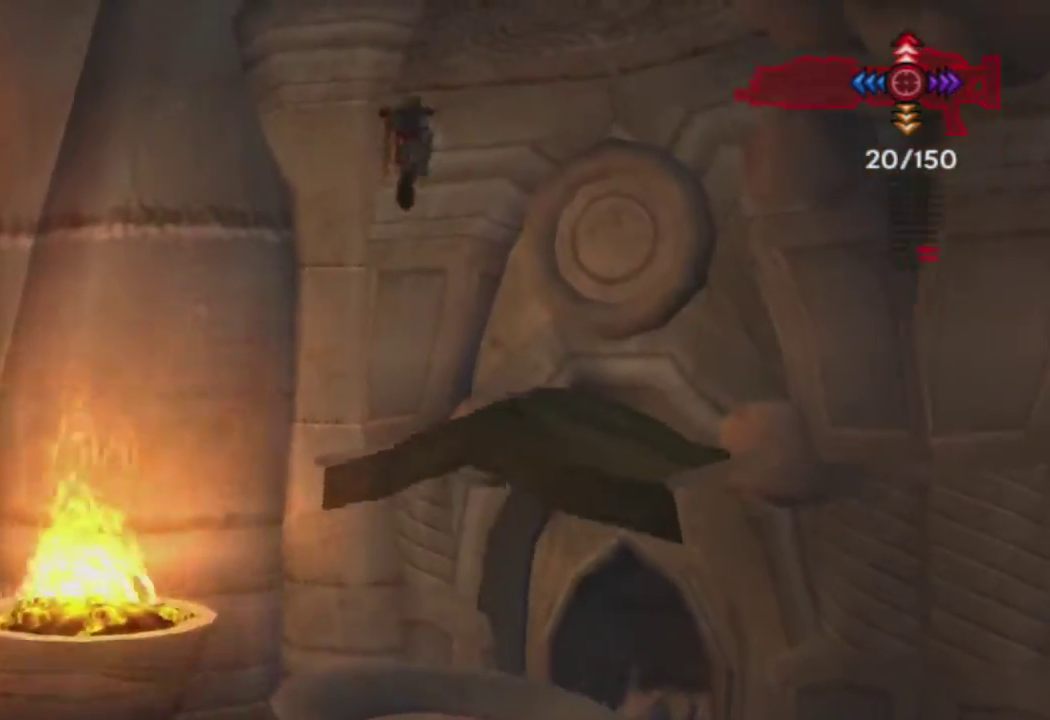
{"buttons": [], "left_stick": "up", "right_stick": "center", "events": [[217, "R1", "down"], [317, "R1", "up"]]}
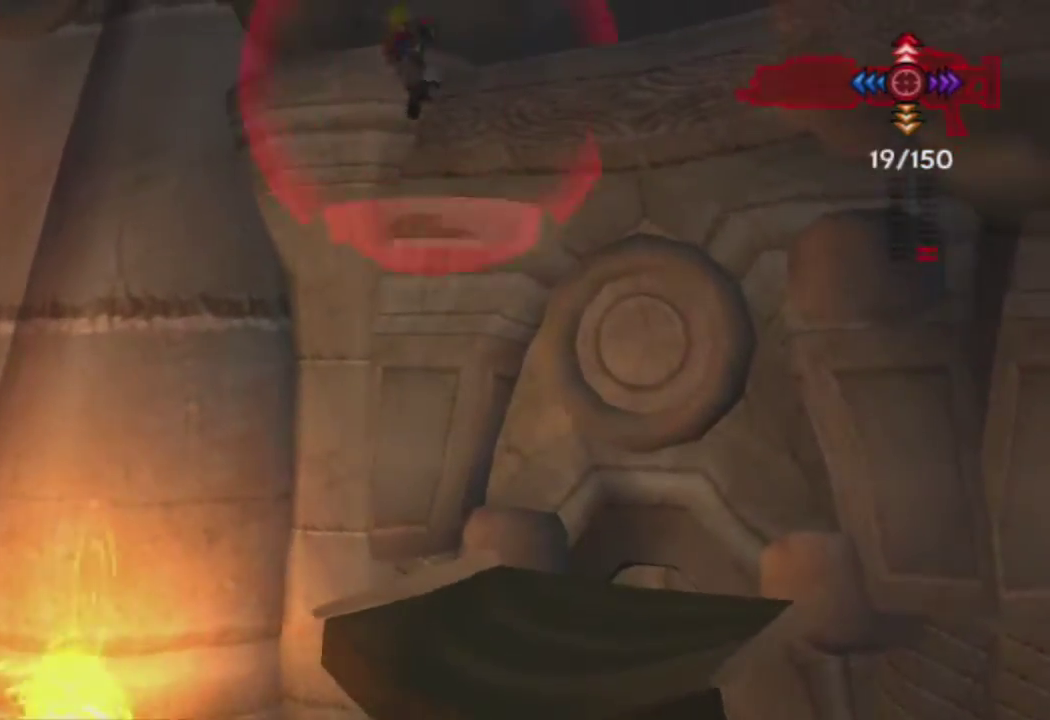
{"buttons": ["CIRCLE"], "left_stick": "up", "right_stick": "center", "events": [[183, "CROSS", "down"], [317, "CROSS", "up"], [483, "CIRCLE", "down"]]}
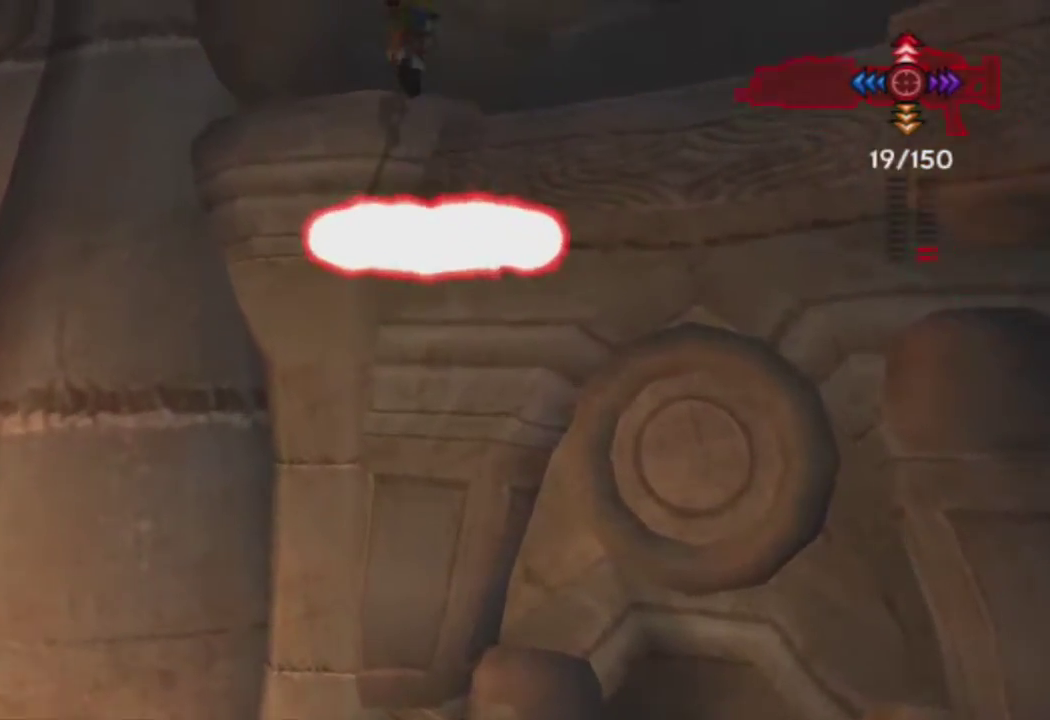
{"buttons": [], "left_stick": "up", "right_stick": "right", "events": [[117, "CIRCLE", "up"], [417, "right_stick", "right"]]}
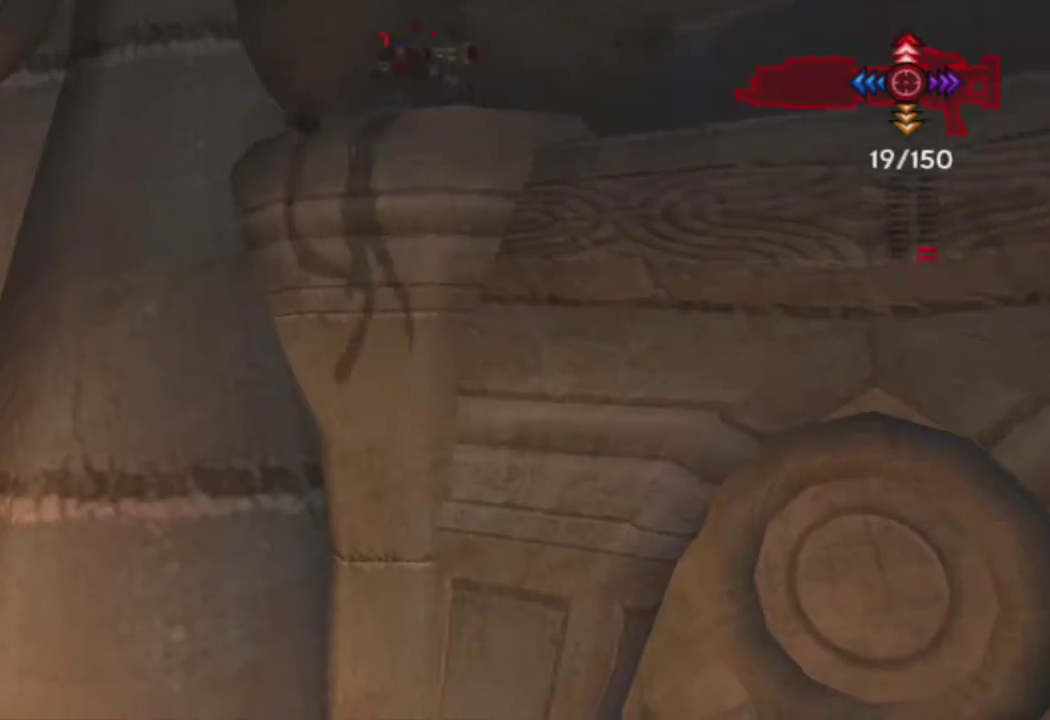
{"buttons": [], "left_stick": "center", "right_stick": "center", "events": [[117, "right_stick", "center"], [433, "left_stick", "center"]]}
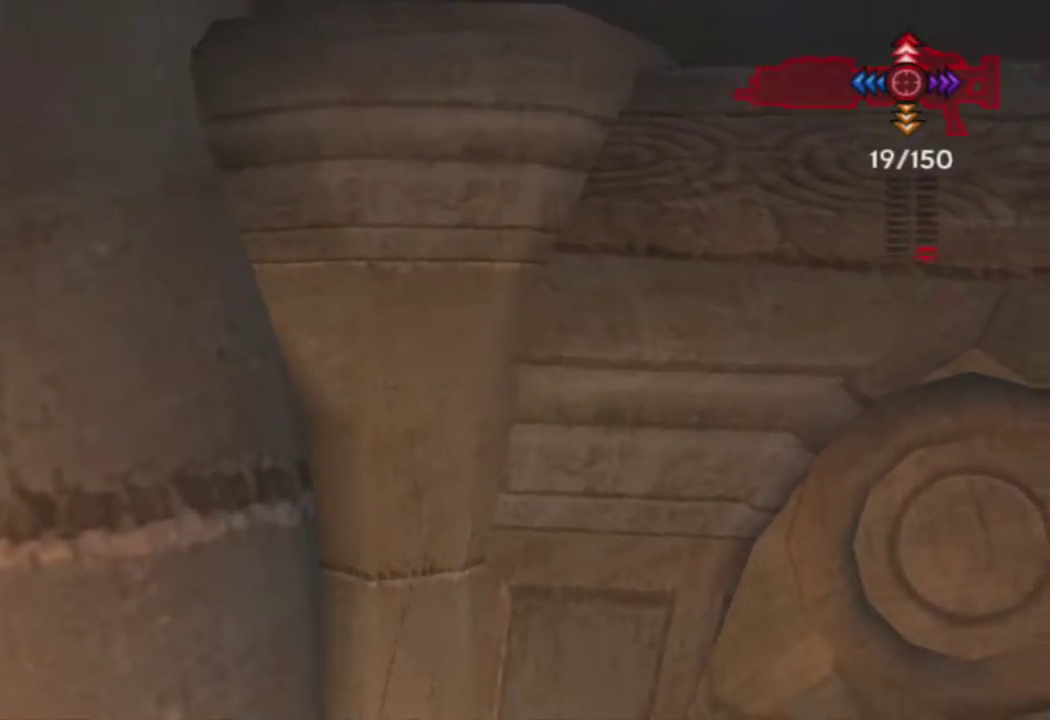
{"buttons": [], "left_stick": "up", "right_stick": "center", "events": [[67, "left_stick", "up-left"], [383, "left_stick", "center"], [483, "left_stick", "up"]]}
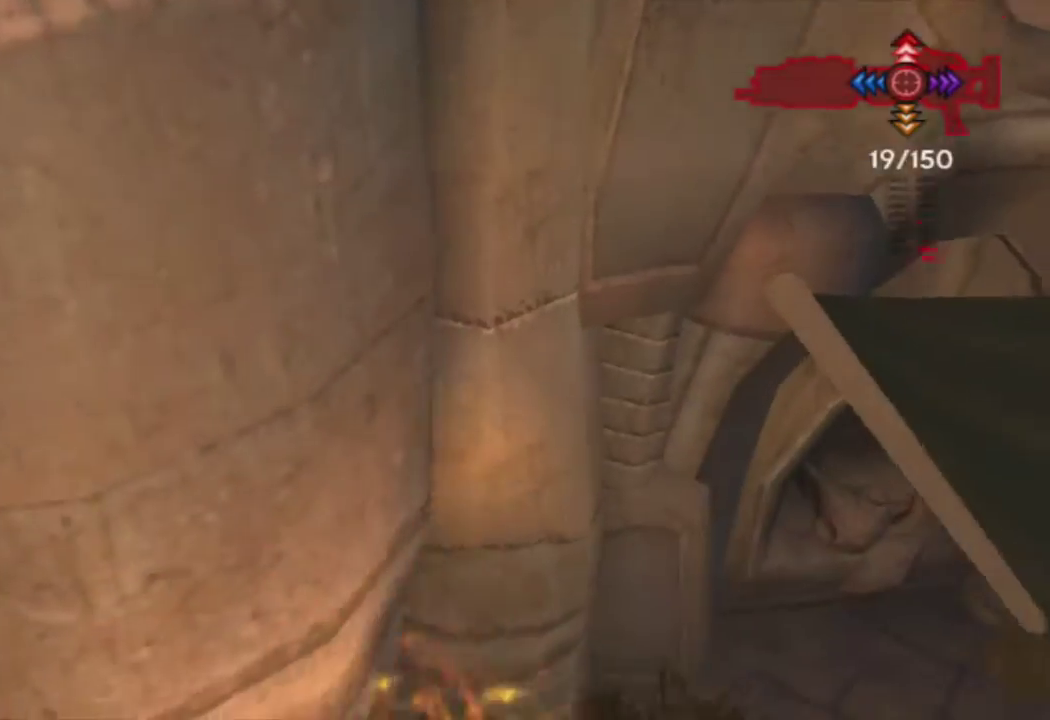
{"buttons": [], "left_stick": "up", "right_stick": "center", "events": [[200, "CROSS", "down"], [383, "CROSS", "up"]]}
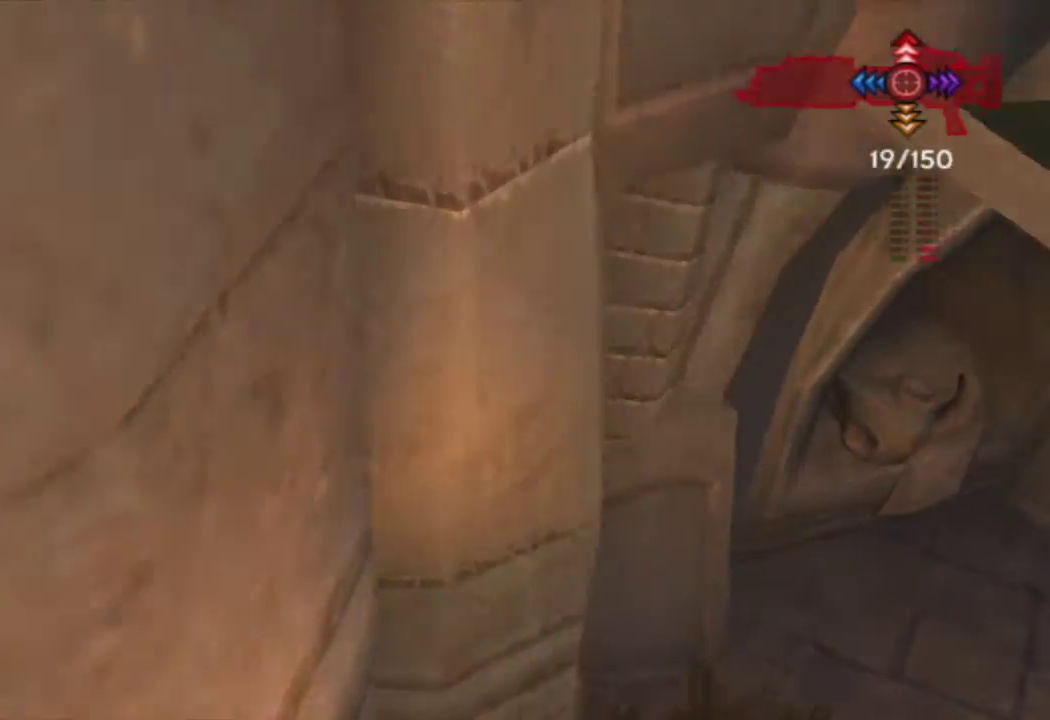
{"buttons": [], "left_stick": "up-right", "right_stick": "center", "events": [[83, "left_stick", "up-right"], [150, "CROSS", "down"], [300, "CROSS", "up"]]}
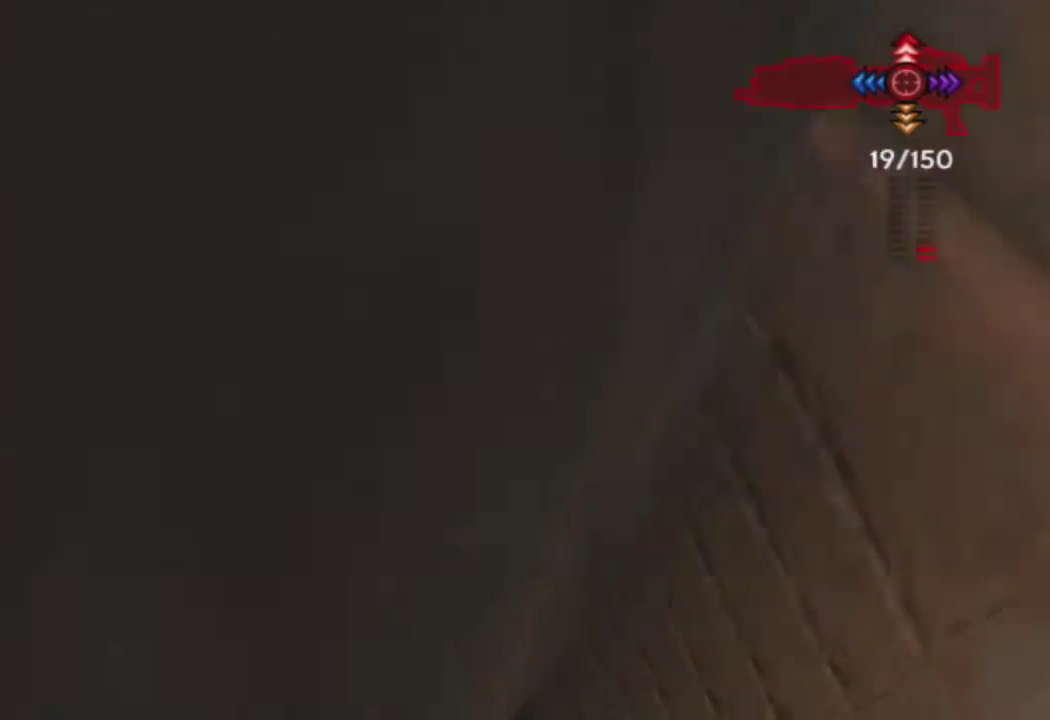
{"buttons": [], "left_stick": "right", "right_stick": "right", "events": [[67, "CIRCLE", "down"], [100, "left_stick", "center"], [183, "CIRCLE", "up"], [317, "left_stick", "right"], [367, "right_stick", "right"]]}
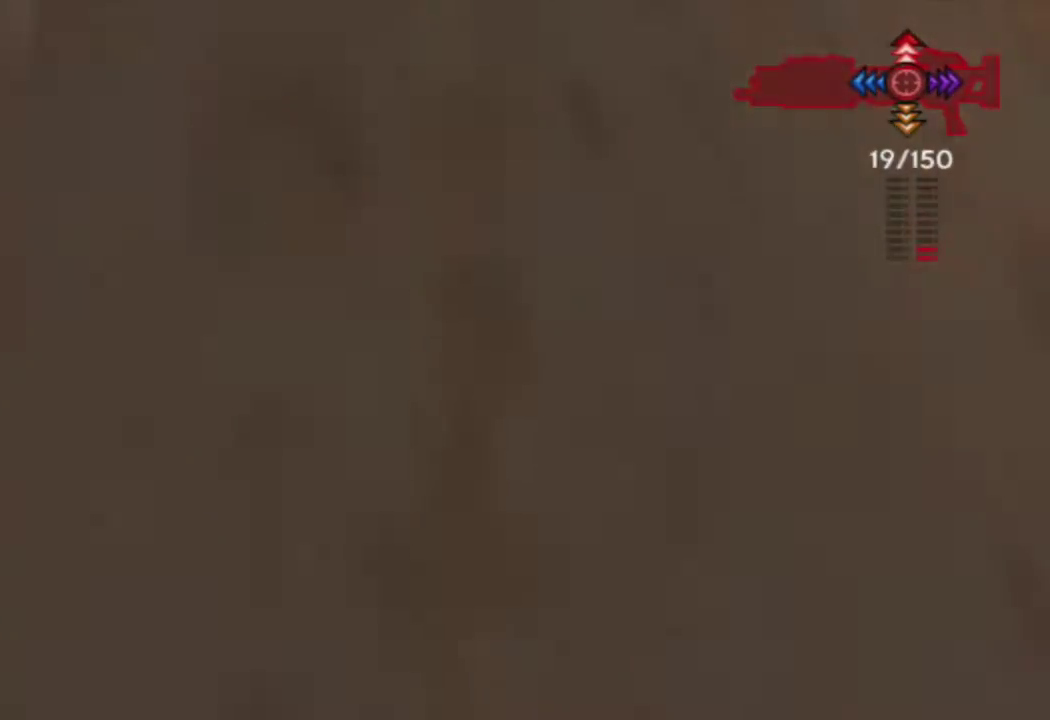
{"buttons": [], "left_stick": "right", "right_stick": "center", "events": [[100, "left_stick", "center"], [217, "left_stick", "right"], [300, "right_stick", "center"]]}
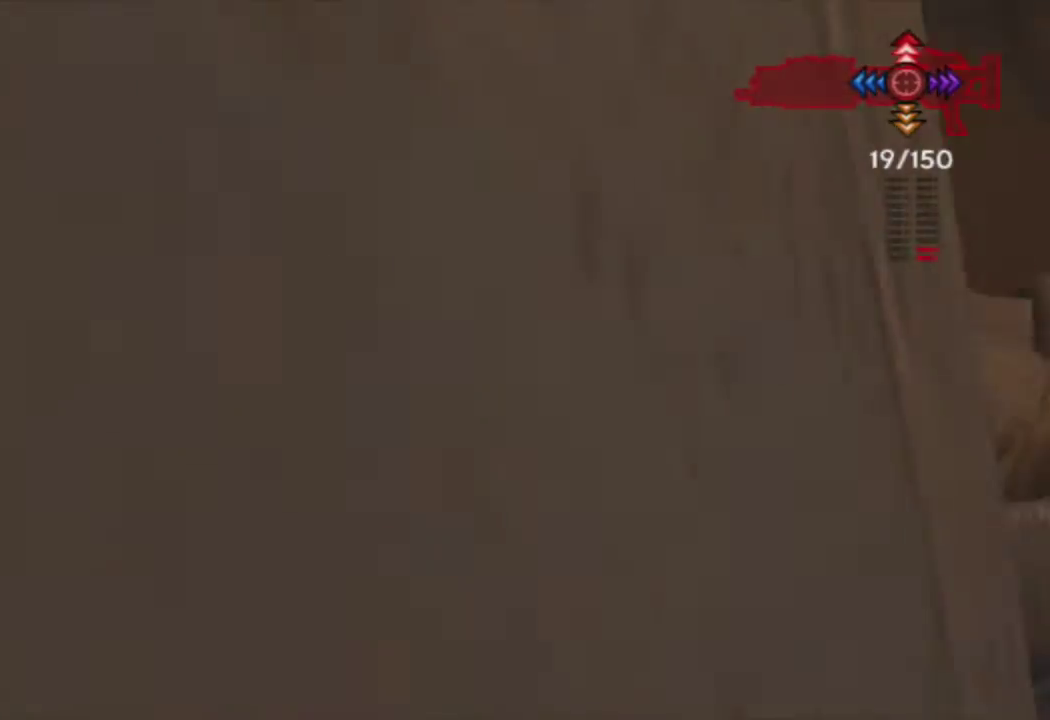
{"buttons": [], "left_stick": "right", "right_stick": "center", "events": [[17, "left_stick", "center"], [267, "R3", "down"], [383, "R3", "up"], [500, "left_stick", "right"]]}